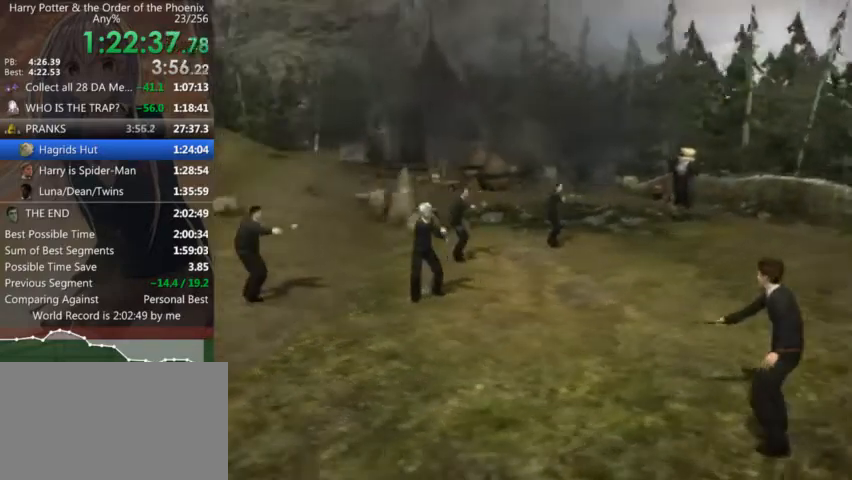
Gameplay with keyboard and mouse; each line is a JSON object with the keys and mouse buttons held at the frame after it. "events" lists presses ("down") and releases ("up") of "a", "c", "ctrl", "d", "down", "escape", "left", "return", "right", "s", "shift_l", "shift_r", "space", "tab", "up", "w", "mouse_left" and "mouse_right" between this image and that frame as [ms after this image, input, new state], when the widget could be followed in between. "mouse_left", "mouse_right" = the "left", "right" buttons of the "mouse" list. No other keys are recorded. Mouse movement is not recorded.
{"keys": ["a", "shift_l", "w"], "mouse": [], "events": [[134, "w", "down"], [200, "a", "down"], [200, "shift_l", "down"], [334, "up", "down"], [434, "down", "down"], [434, "up", "up"], [500, "down", "up"]]}
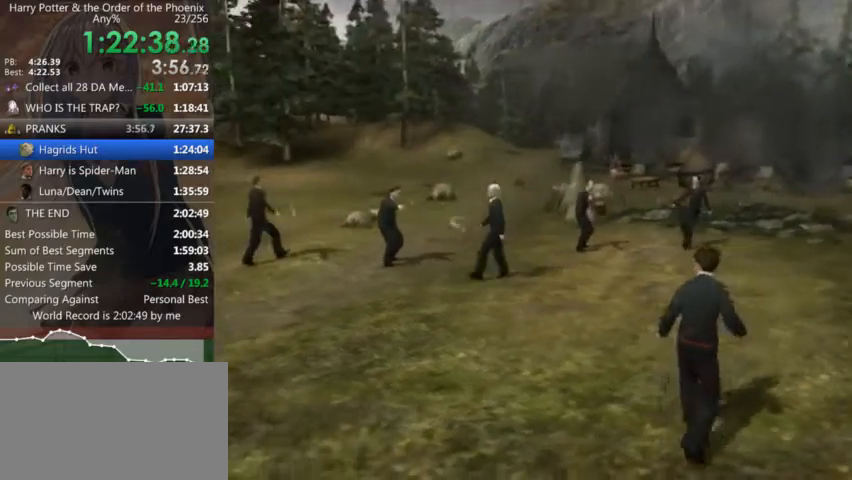
{"keys": ["w"], "mouse": [], "events": [[67, "shift_l", "up"], [67, "up", "down"], [167, "down", "down"], [167, "up", "up"], [267, "down", "up"], [300, "up", "down"], [400, "down", "down"], [400, "up", "up"], [500, "a", "up"], [500, "down", "up"]]}
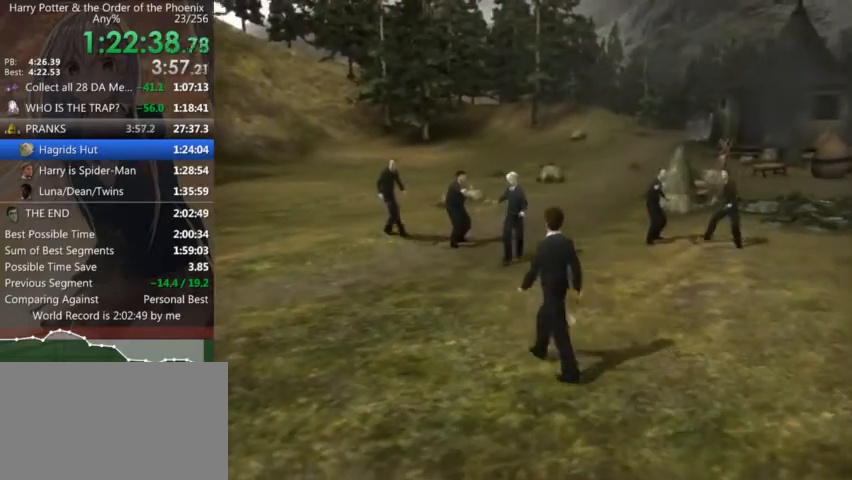
{"keys": ["w"], "mouse": [], "events": [[167, "up", "down"], [300, "down", "down"], [300, "up", "up"], [367, "down", "up"]]}
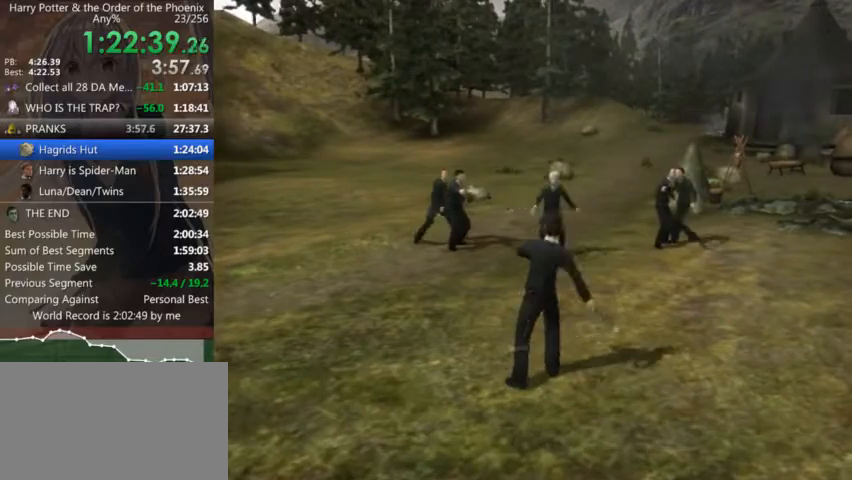
{"keys": ["up", "w"], "mouse": [], "events": [[34, "up", "down"], [134, "down", "down"], [200, "up", "up"], [234, "down", "up"], [267, "up", "down"], [367, "down", "down"], [367, "up", "up"], [467, "down", "up"], [500, "up", "down"]]}
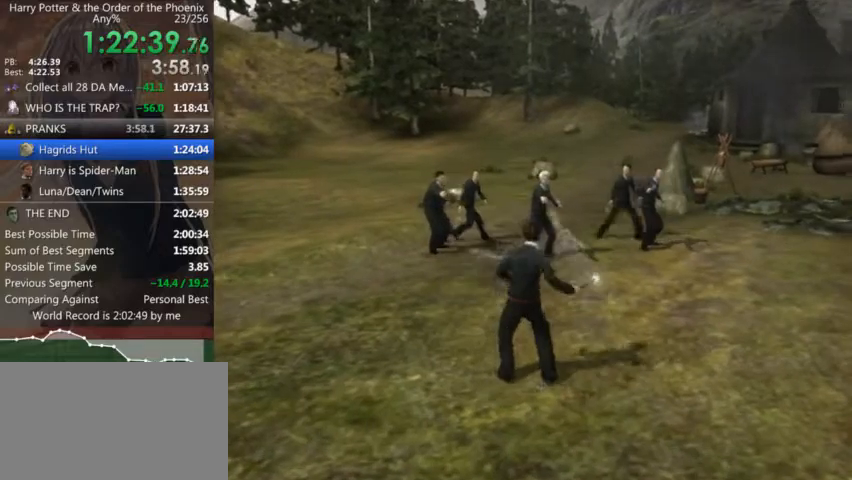
{"keys": ["down", "w"], "mouse": [], "events": [[67, "down", "down"], [67, "up", "up"], [167, "down", "up"], [200, "up", "down"], [300, "down", "down"], [300, "up", "up"], [400, "down", "up"], [434, "up", "down"], [500, "down", "down"], [500, "up", "up"]]}
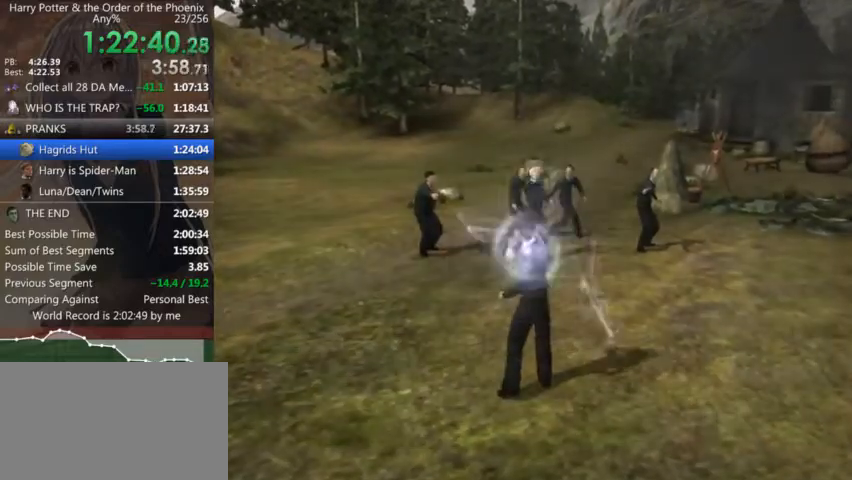
{"keys": ["down", "w"], "mouse": [], "events": [[67, "down", "up"], [134, "up", "down"], [167, "down", "down"], [234, "up", "up"], [300, "down", "up"], [367, "up", "down"], [400, "down", "down"], [400, "up", "up"]]}
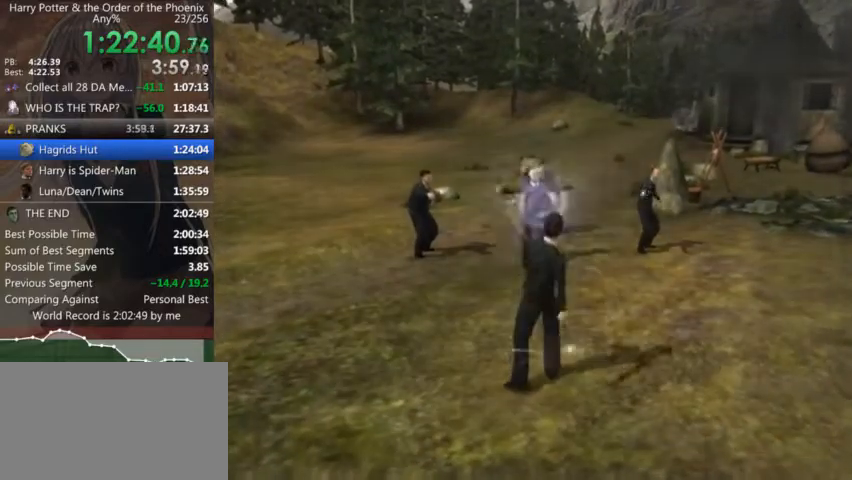
{"keys": ["w"], "mouse": [], "events": [[34, "up", "down"], [134, "up", "up"], [200, "down", "up"]]}
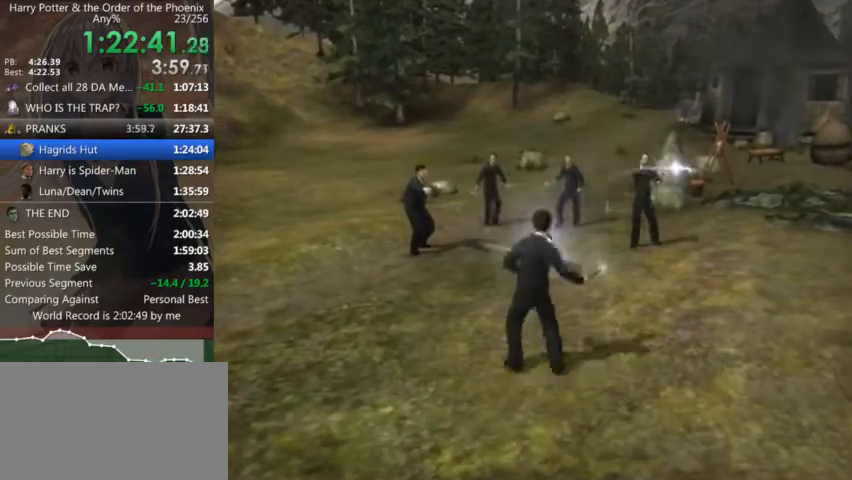
{"keys": ["down", "w"], "mouse": [], "events": [[100, "down", "down"], [200, "down", "up"], [300, "down", "down"], [400, "down", "up"], [434, "down", "down"]]}
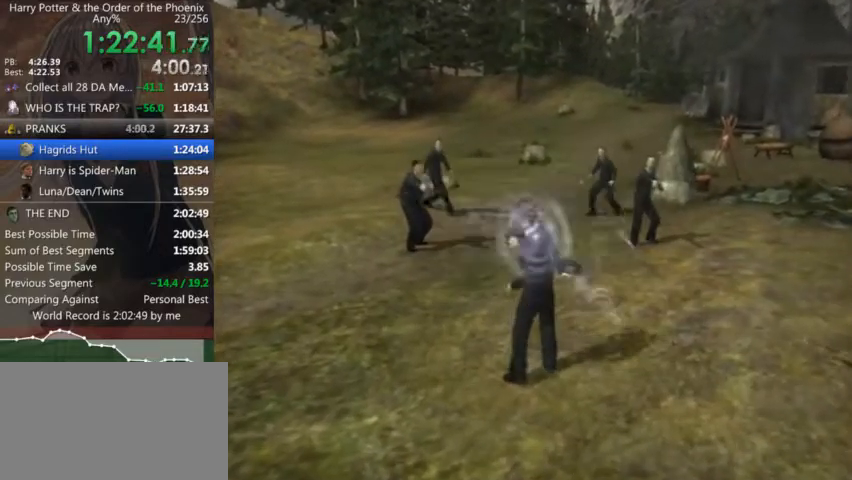
{"keys": ["w"], "mouse": [], "events": [[34, "down", "up"], [67, "down", "down"], [167, "down", "up"], [267, "down", "down"], [300, "down", "up"], [400, "down", "down"], [467, "down", "up"]]}
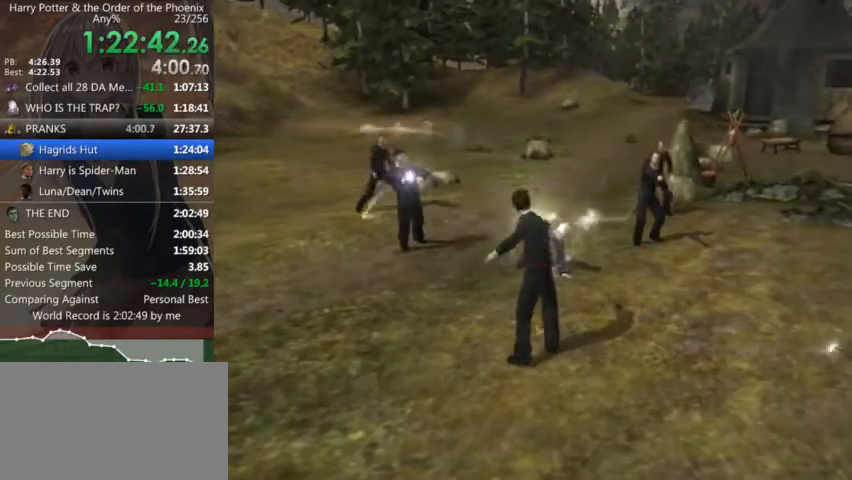
{"keys": ["w"], "mouse": [], "events": [[34, "down", "down"], [134, "down", "up"]]}
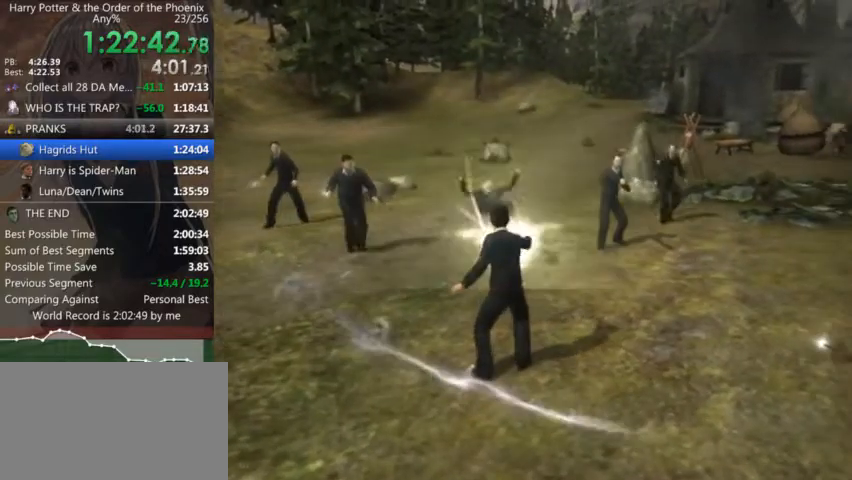
{"keys": ["up", "w"], "mouse": [], "events": [[200, "up", "down"], [300, "down", "down"], [300, "up", "up"], [400, "down", "up"], [434, "up", "down"]]}
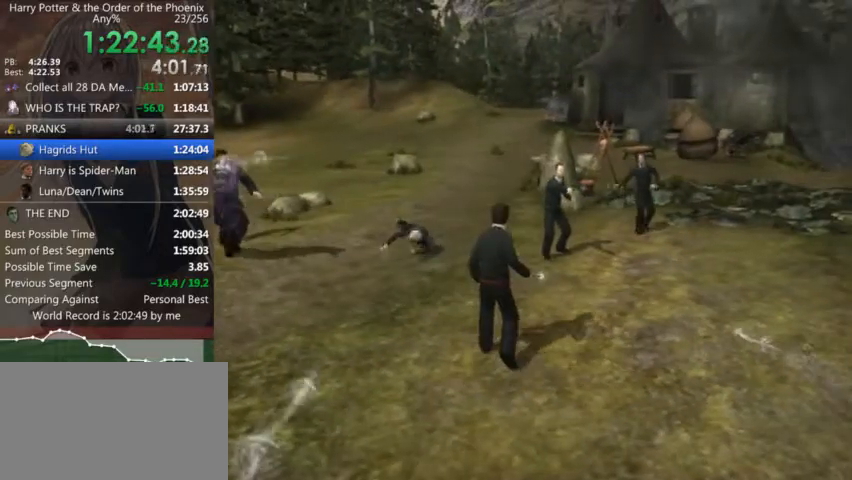
{"keys": ["down", "w"], "mouse": [], "events": [[34, "down", "down"], [34, "up", "up"], [134, "down", "up"], [167, "up", "down"], [200, "down", "down"], [267, "up", "up"], [367, "down", "up"], [367, "up", "down"], [467, "down", "down"], [467, "up", "up"]]}
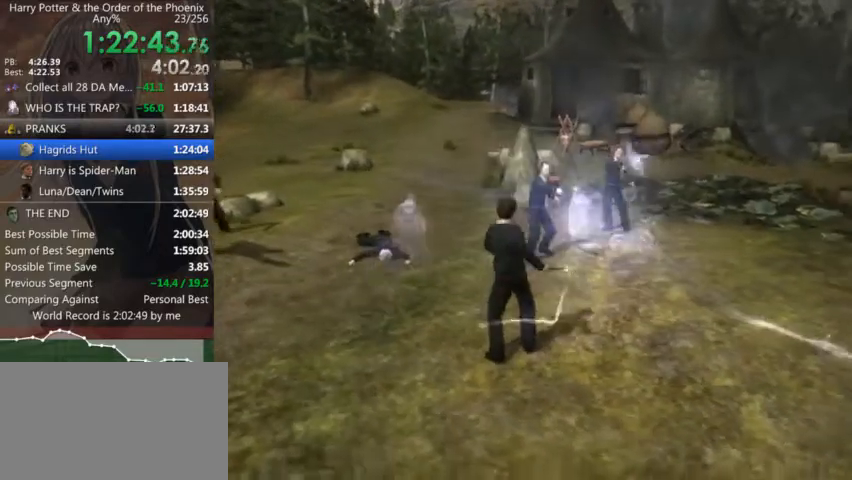
{"keys": ["up", "w"], "mouse": [], "events": [[34, "down", "up"], [100, "up", "down"], [134, "down", "down"], [200, "up", "up"], [234, "down", "up"], [267, "up", "down"], [367, "down", "down"], [367, "up", "up"], [467, "down", "up"], [500, "up", "down"]]}
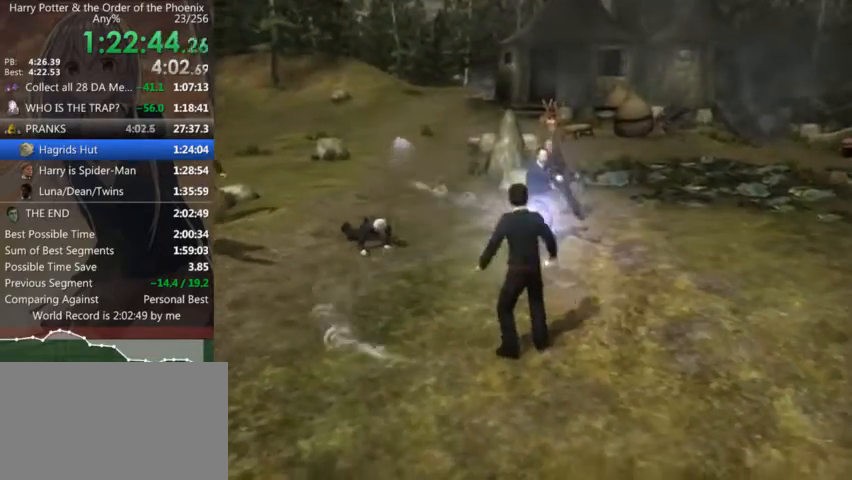
{"keys": ["w"], "mouse": [], "events": [[67, "down", "down"], [67, "up", "up"], [167, "down", "up"], [200, "up", "down"], [300, "down", "down"], [300, "up", "up"], [334, "down", "up"], [434, "shift_l", "down"], [467, "shift_l", "up"]]}
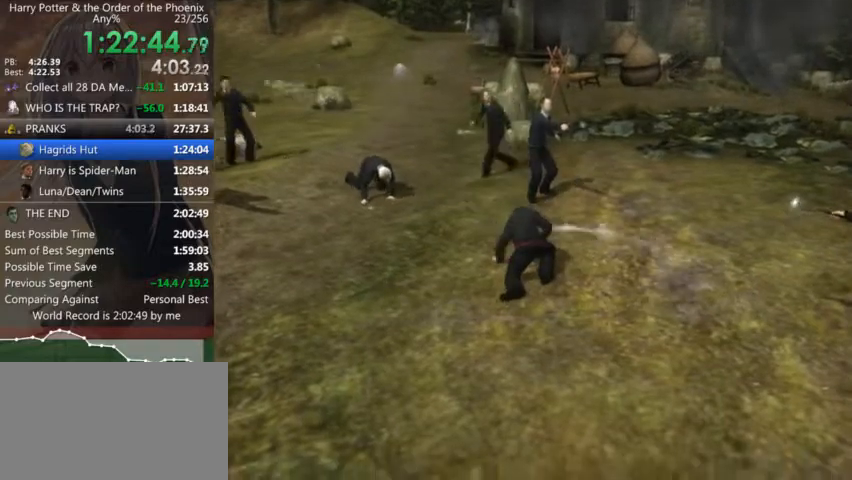
{"keys": ["w"], "mouse": [], "events": [[67, "shift_l", "down"], [167, "shift_l", "up"], [267, "shift_l", "down"], [367, "shift_l", "up"], [400, "shift_l", "down"], [500, "shift_l", "up"]]}
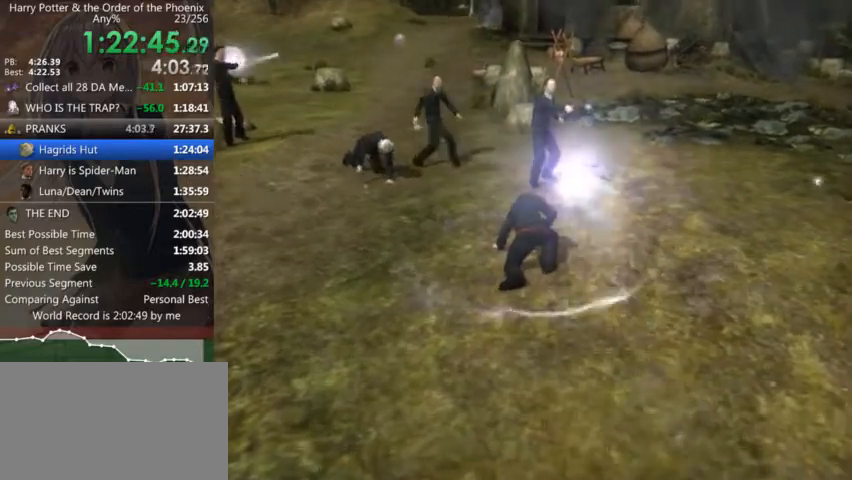
{"keys": ["shift_l", "w"], "mouse": [], "events": [[100, "shift_l", "down"], [200, "shift_l", "up"], [267, "shift_l", "down"], [367, "shift_l", "up"], [467, "shift_l", "down"]]}
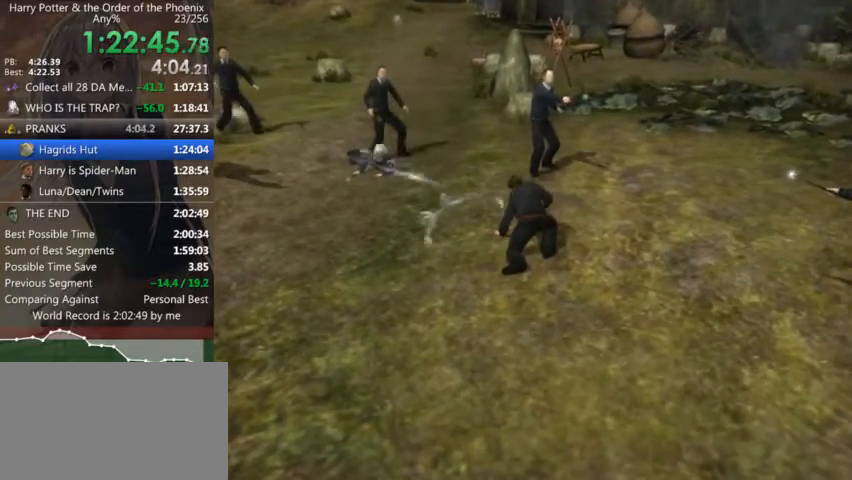
{"keys": ["w"], "mouse": [], "events": [[67, "shift_l", "up"], [167, "shift_l", "down"], [267, "shift_l", "up"], [400, "shift_l", "down"], [434, "shift_l", "up"]]}
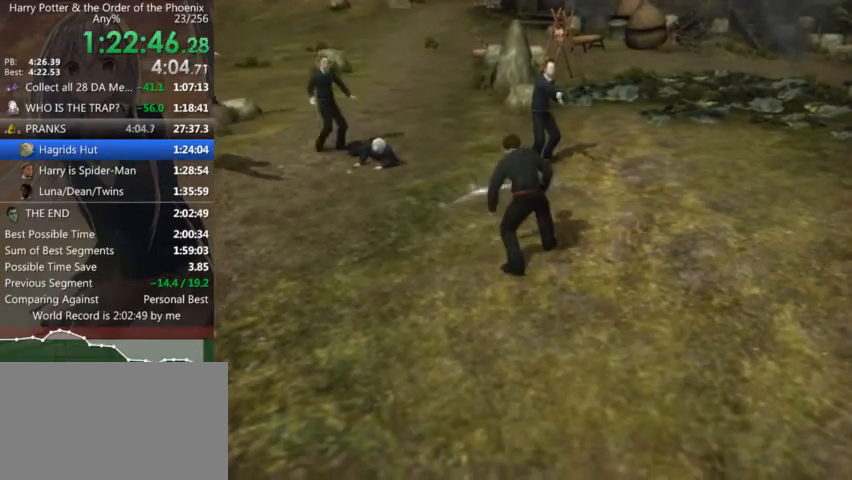
{"keys": ["down", "w"], "mouse": [], "events": [[34, "shift_l", "down"], [134, "shift_l", "up"], [167, "up", "down"], [267, "down", "down"], [267, "up", "up"], [367, "down", "up"], [400, "up", "down"], [467, "down", "down"], [467, "up", "up"]]}
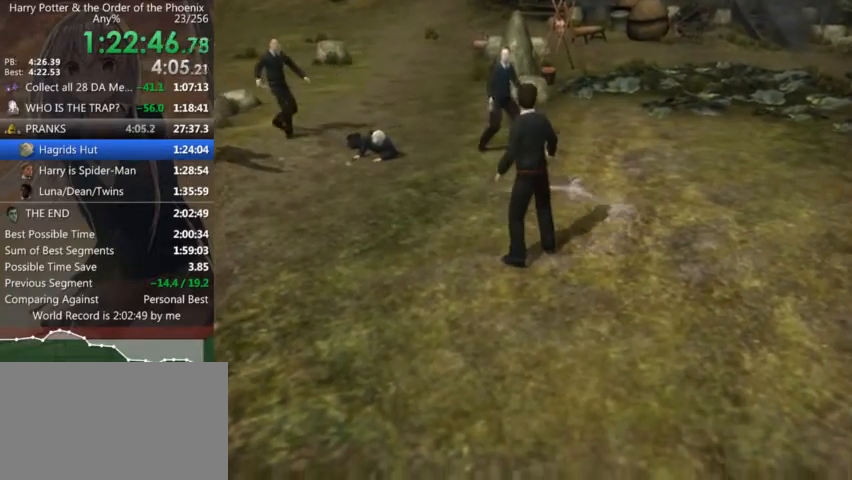
{"keys": ["w"], "mouse": [], "events": [[100, "down", "up"], [267, "up", "down"], [334, "up", "up"], [434, "up", "down"], [500, "up", "up"]]}
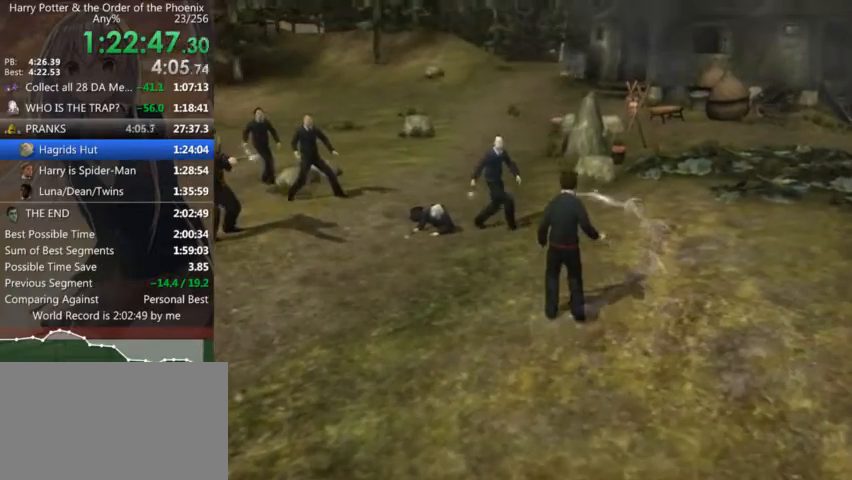
{"keys": ["w"], "mouse": [], "events": [[100, "up", "down"], [167, "up", "up"], [267, "up", "down"], [300, "up", "up"], [400, "up", "down"], [500, "up", "up"]]}
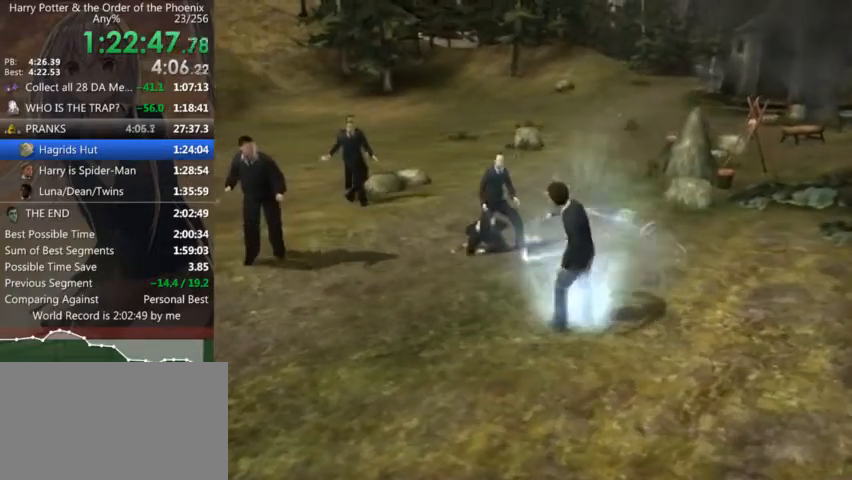
{"keys": ["a", "w"], "mouse": [], "events": [[500, "a", "down"]]}
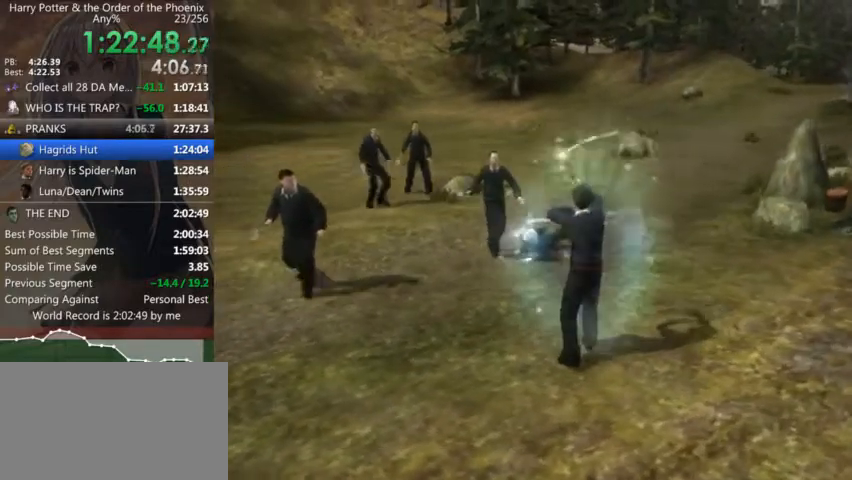
{"keys": ["a", "down", "w"], "mouse": [], "events": [[134, "w", "up"], [434, "up", "down"], [434, "w", "down"], [467, "down", "down"], [467, "up", "up"]]}
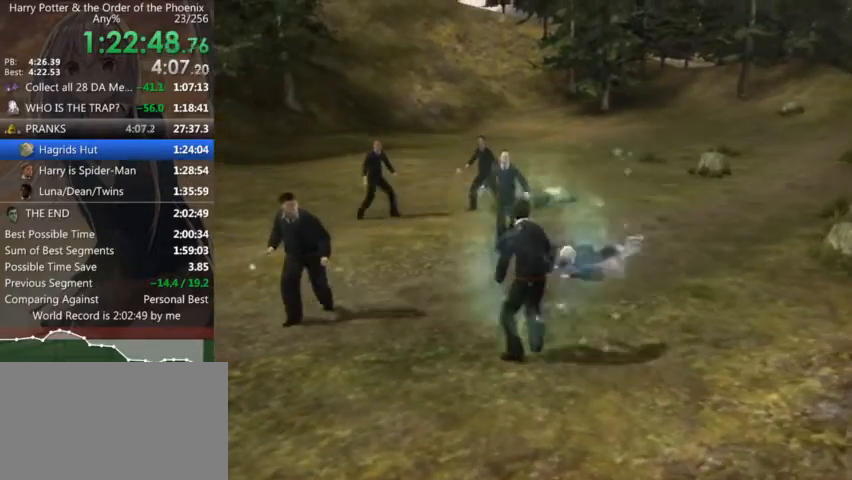
{"keys": ["down", "w"], "mouse": [], "events": [[67, "down", "up"], [100, "up", "down"], [167, "a", "up"], [200, "down", "down"], [200, "up", "up"], [300, "down", "up"], [334, "up", "down"], [400, "down", "down"], [400, "up", "up"]]}
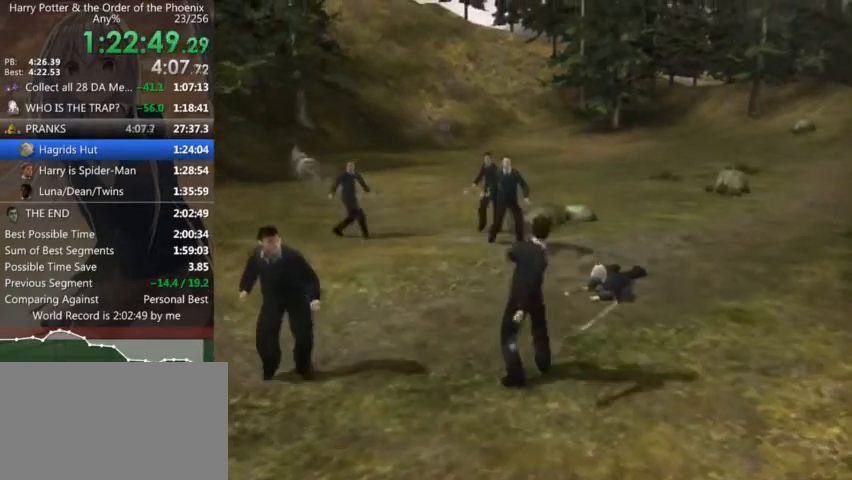
{"keys": ["up", "w"], "mouse": [], "events": [[34, "down", "up"], [67, "up", "down"], [134, "down", "down"], [134, "up", "up"], [234, "down", "up"], [267, "up", "down"], [367, "down", "down"], [367, "up", "up"], [467, "down", "up"], [500, "up", "down"]]}
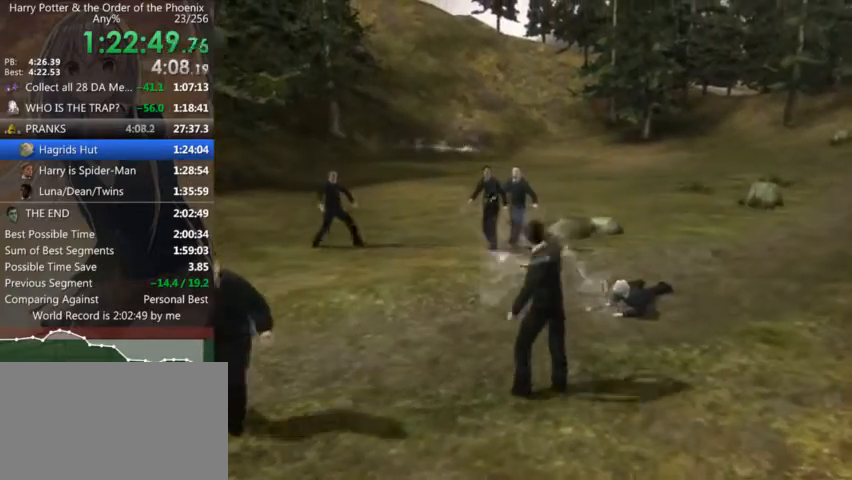
{"keys": ["w"], "mouse": [], "events": [[34, "down", "down"], [100, "up", "up"], [134, "down", "up"]]}
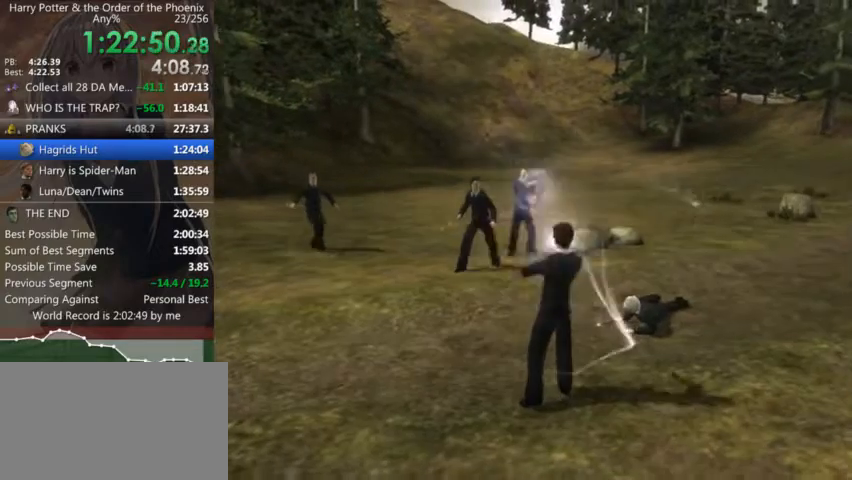
{"keys": ["w"], "mouse": [], "events": []}
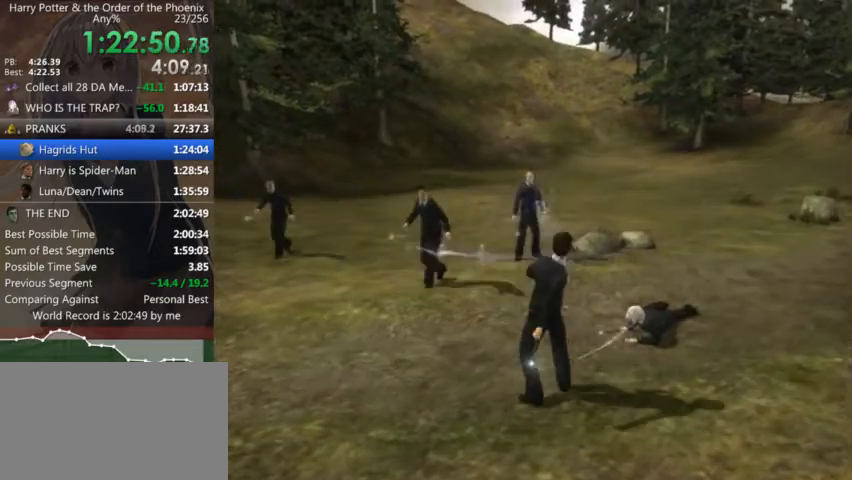
{"keys": ["w"], "mouse": [], "events": []}
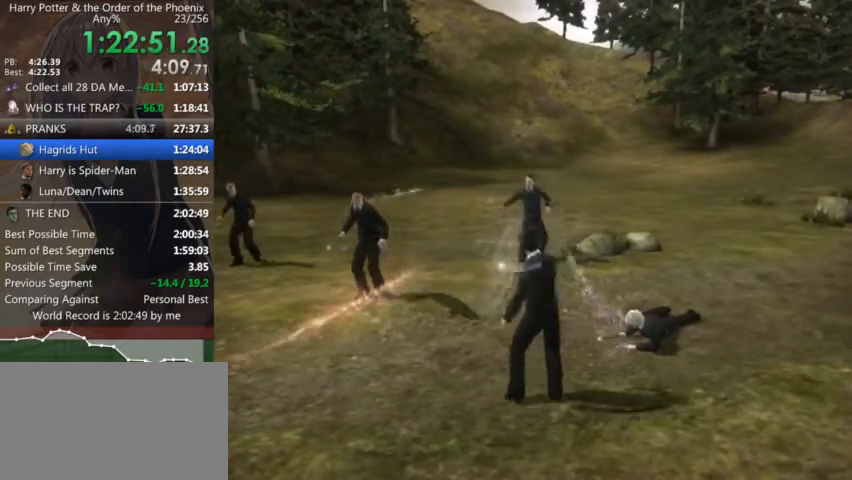
{"keys": ["w"], "mouse": [], "events": []}
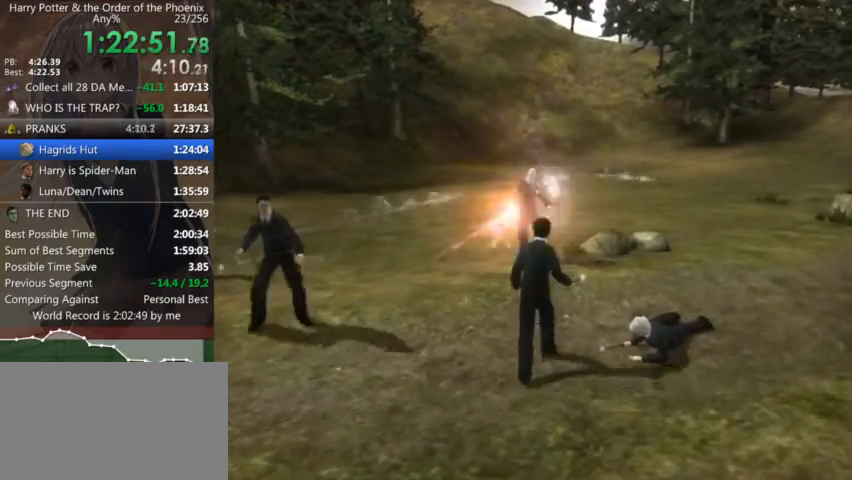
{"keys": ["a", "w"], "mouse": [], "events": [[434, "a", "down"]]}
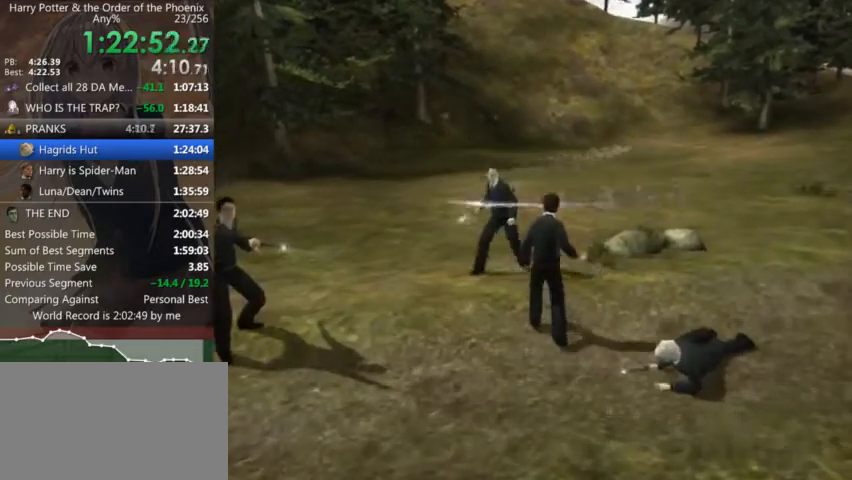
{"keys": ["down"], "mouse": [], "events": [[34, "down", "down"], [67, "down", "up"], [167, "up", "down"], [234, "a", "up"], [267, "down", "down"], [267, "up", "up"], [267, "w", "up"], [400, "down", "up"], [400, "up", "down"], [467, "down", "down"], [467, "up", "up"]]}
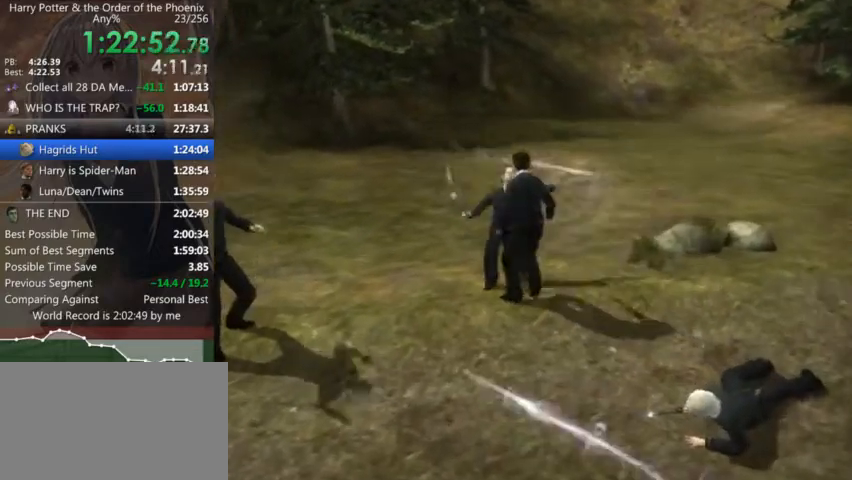
{"keys": ["down"], "mouse": [], "events": [[100, "down", "up"], [134, "up", "down"], [200, "up", "up"], [334, "down", "down"], [367, "down", "up"], [467, "down", "down"]]}